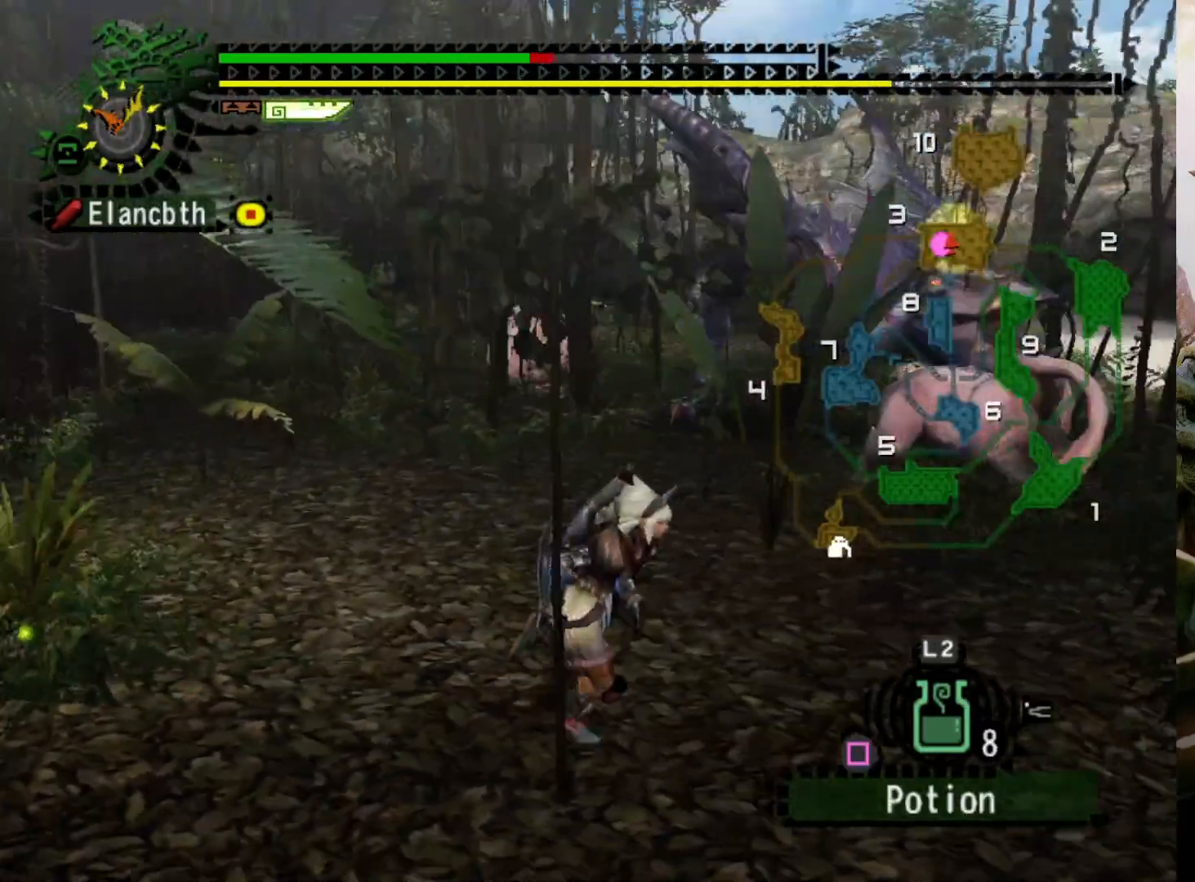
Gameplay with a controller (PlayStation layout); each line is a JSON object with the inputs held at the frame after it. "events" lists button and stick changes between this image and that frame as [ms after this image, input, new state], when the widget could be followed in between. Not read: L3 R3.
{"buttons": ["R2", "DPAD_LEFT"], "left_stick": "right", "right_stick": "center", "events": [[433, "R2", "down"], [467, "DPAD_LEFT", "down"]]}
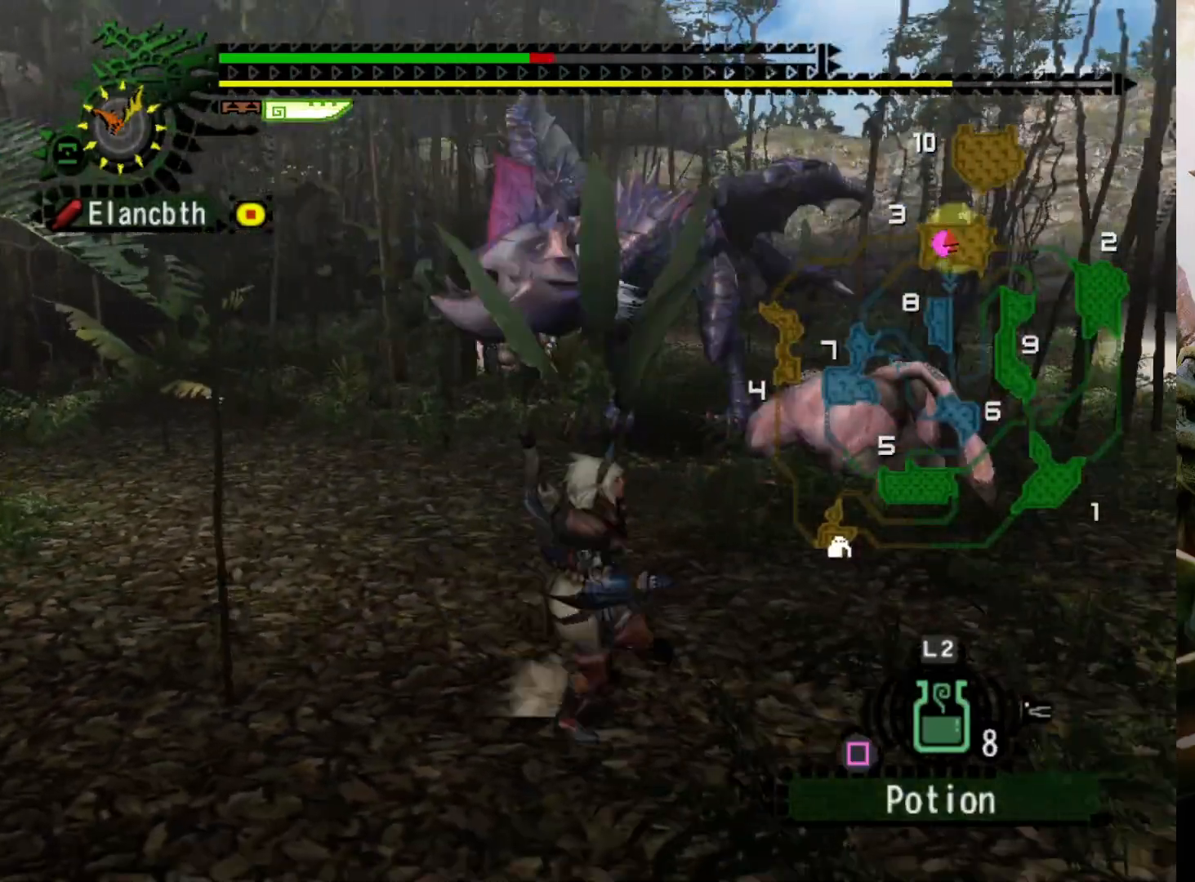
{"buttons": ["R2", "DPAD_LEFT"], "left_stick": "right", "right_stick": "center", "events": [[100, "DPAD_LEFT", "up"], [333, "DPAD_LEFT", "down"]]}
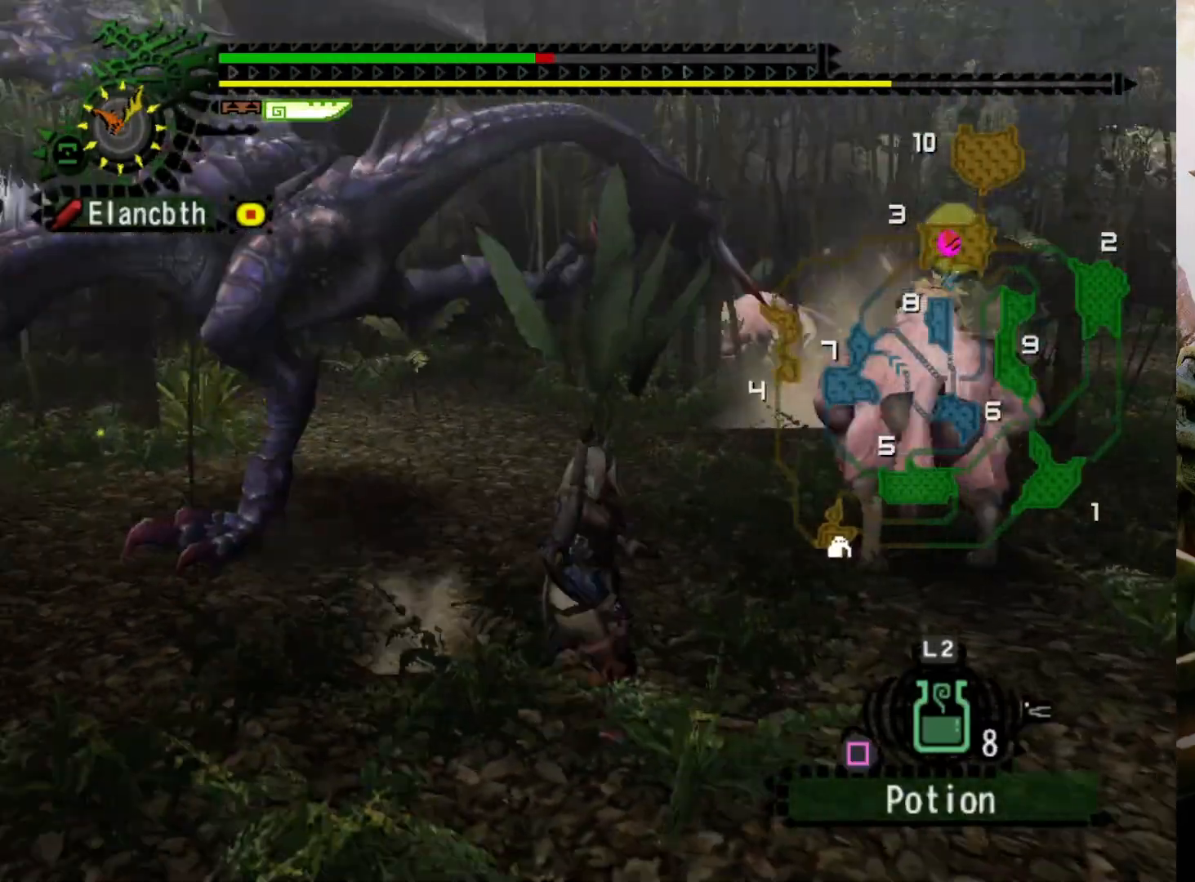
{"buttons": [], "left_stick": "right", "right_stick": "center", "events": [[133, "DPAD_LEFT", "up"], [267, "left_stick", "up-right"], [367, "right_stick", "up"], [467, "R2", "up"], [467, "left_stick", "right"], [500, "right_stick", "center"]]}
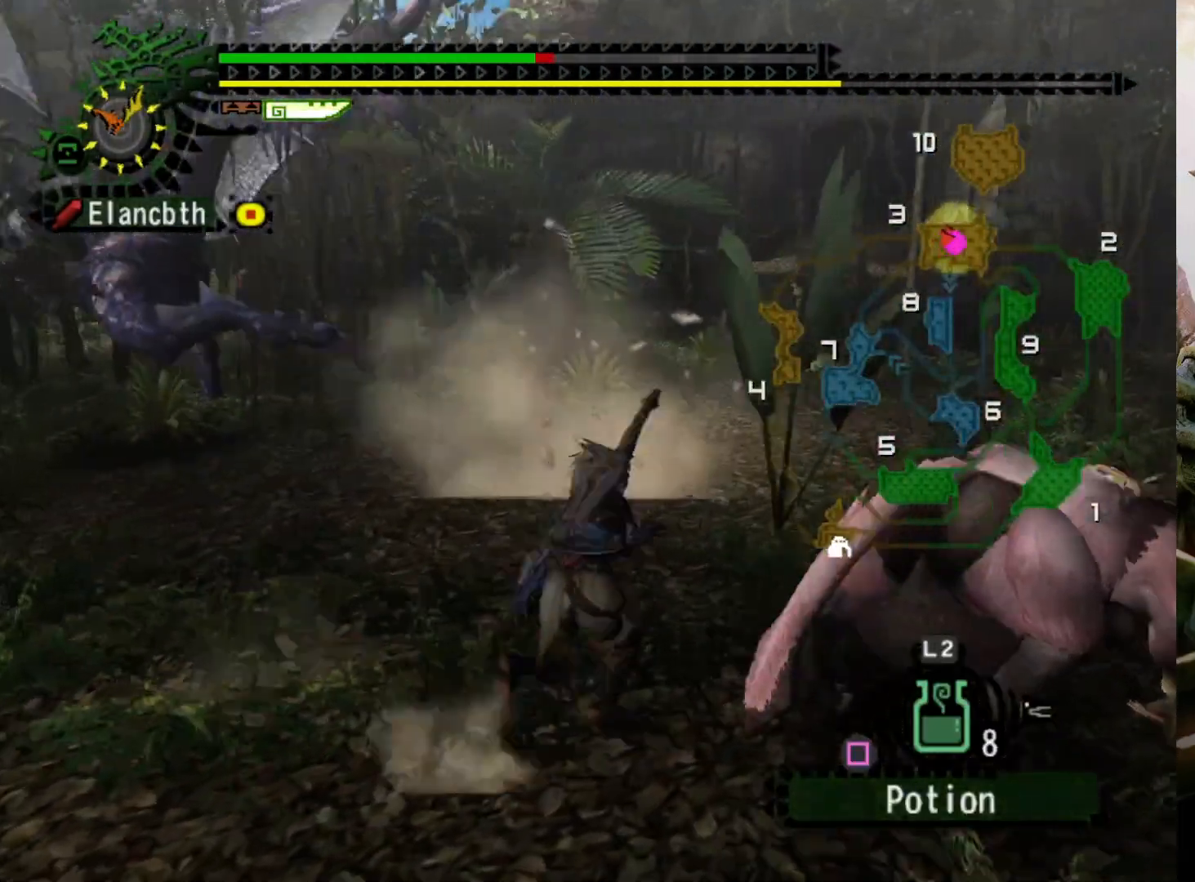
{"buttons": [], "left_stick": "right", "right_stick": "center", "events": [[100, "DPAD_RIGHT", "down"], [300, "DPAD_RIGHT", "up"]]}
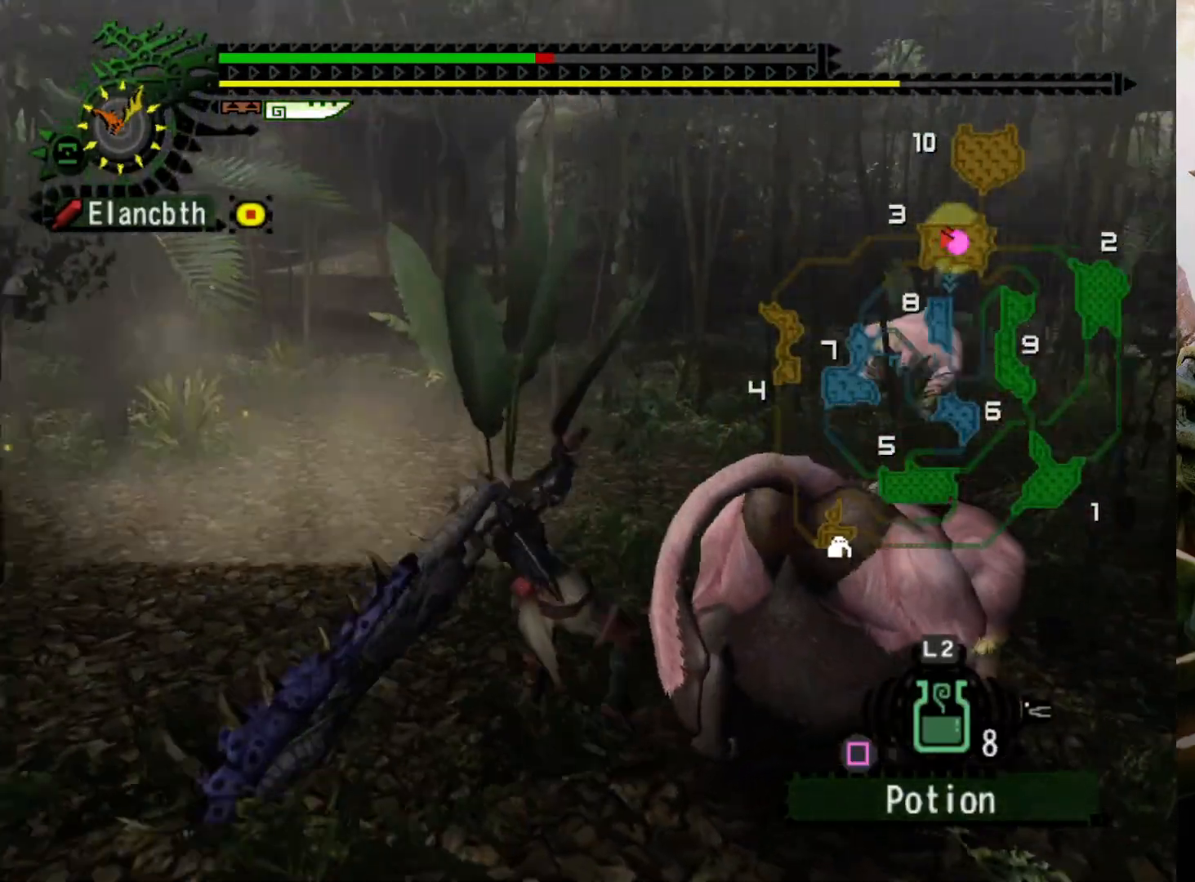
{"buttons": [], "left_stick": "right", "right_stick": "center", "events": [[100, "left_stick", "center"], [367, "left_stick", "right"]]}
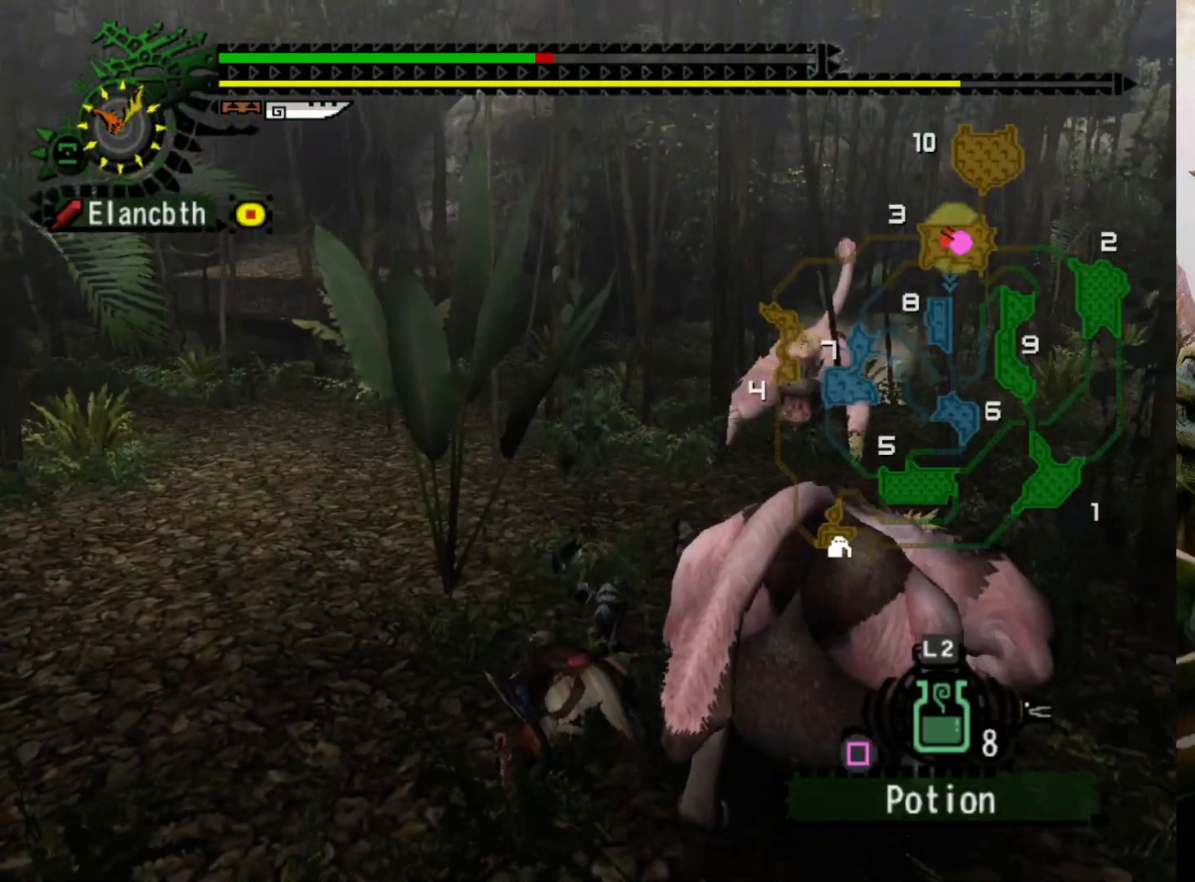
{"buttons": ["CROSS"], "left_stick": "right", "right_stick": "center", "events": [[233, "CROSS", "down"], [367, "CROSS", "up"], [400, "CROSS", "down"]]}
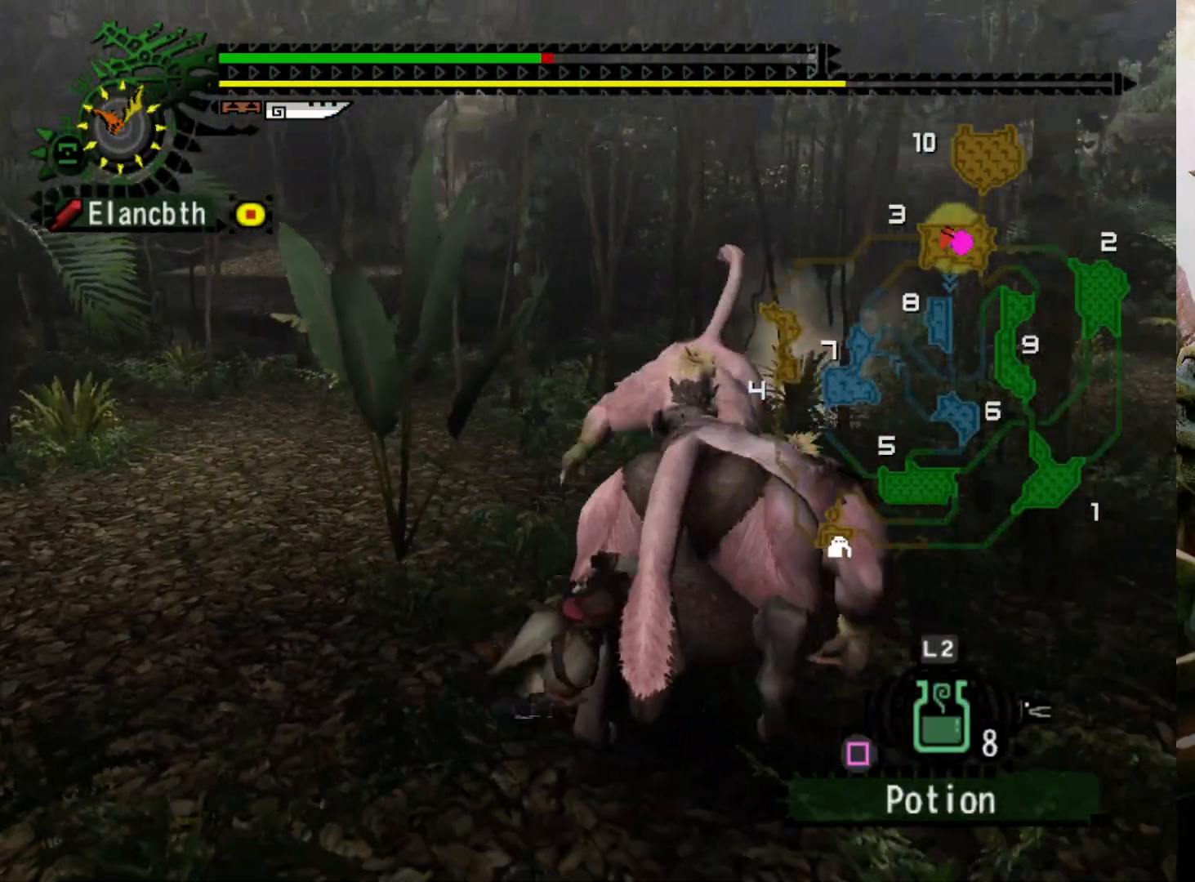
{"buttons": [], "left_stick": "right", "right_stick": "center", "events": [[33, "CROSS", "up"], [67, "CROSS", "down"], [200, "CROSS", "up"], [267, "CROSS", "down"], [400, "CROSS", "up"]]}
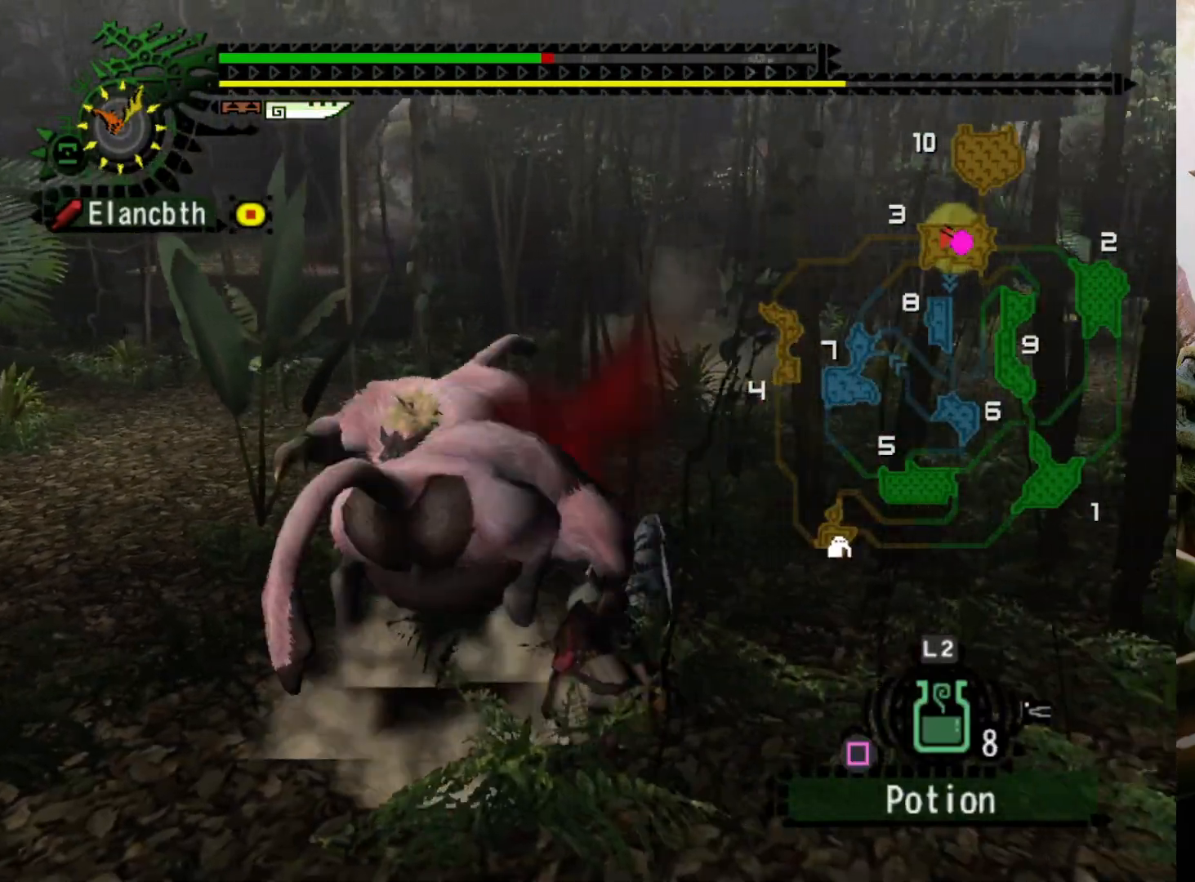
{"buttons": ["DPAD_LEFT"], "left_stick": "right", "right_stick": "center", "events": [[100, "DPAD_LEFT", "down"]]}
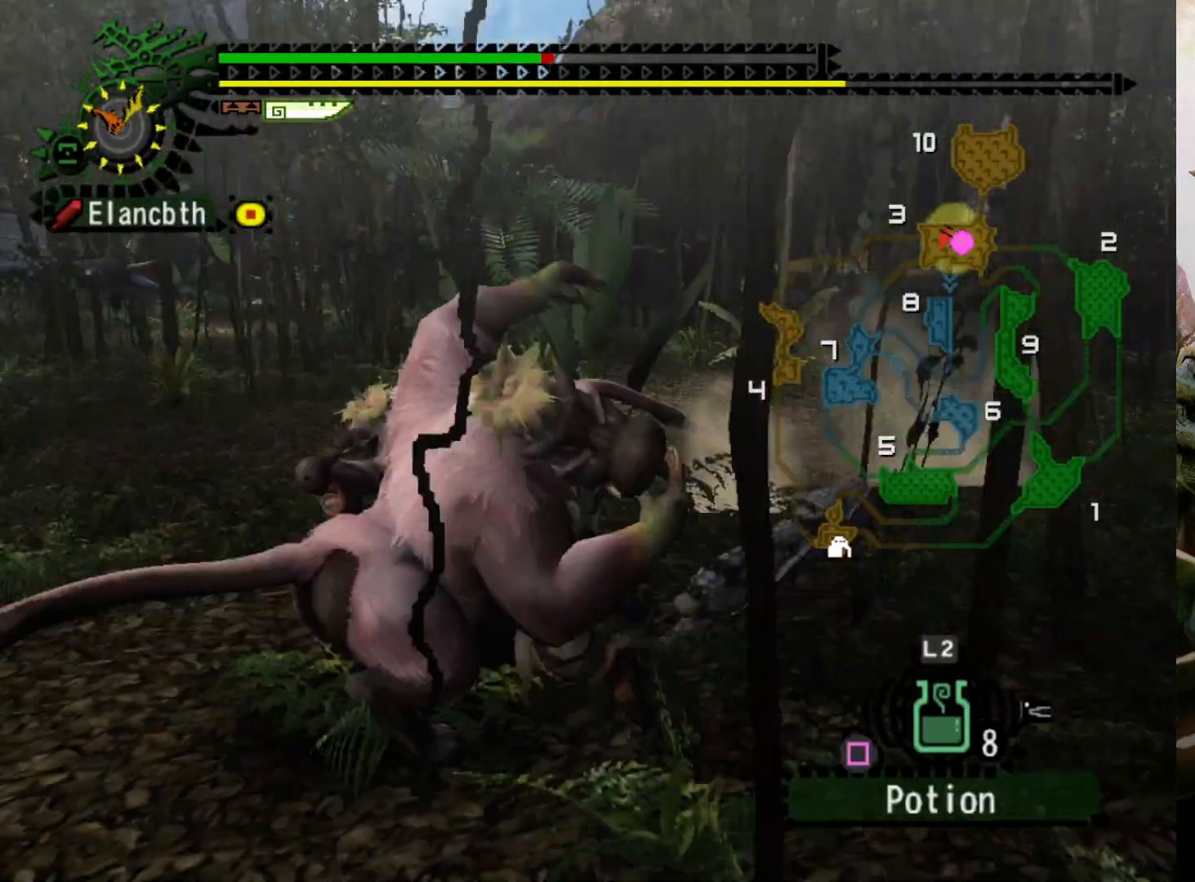
{"buttons": [], "left_stick": "down-right", "right_stick": "center", "events": [[33, "DPAD_LEFT", "up"], [67, "left_stick", "down-right"], [333, "R2", "down"], [500, "R2", "up"]]}
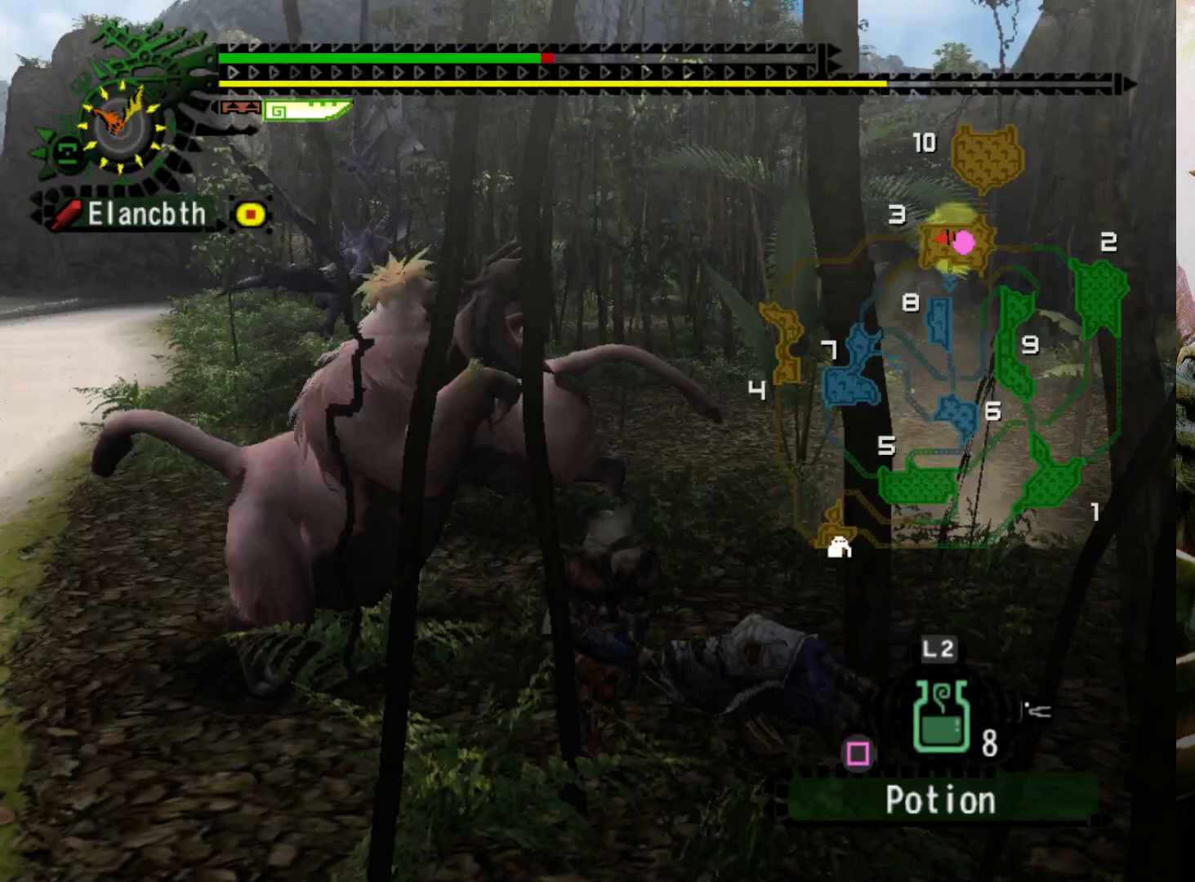
{"buttons": [], "left_stick": "center", "right_stick": "center", "events": [[33, "DPAD_LEFT", "down"], [100, "left_stick", "center"], [267, "DPAD_LEFT", "up"]]}
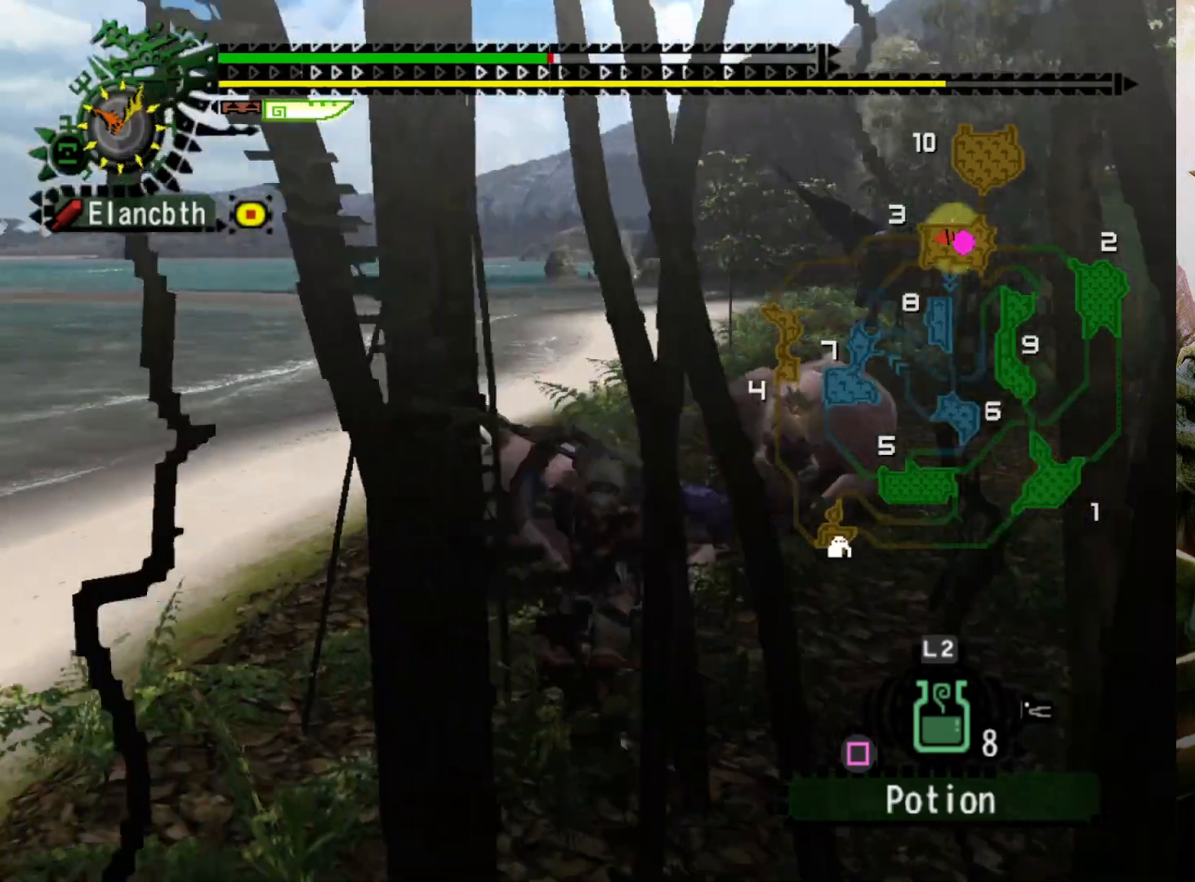
{"buttons": [], "left_stick": "right", "right_stick": "center", "events": [[467, "left_stick", "right"]]}
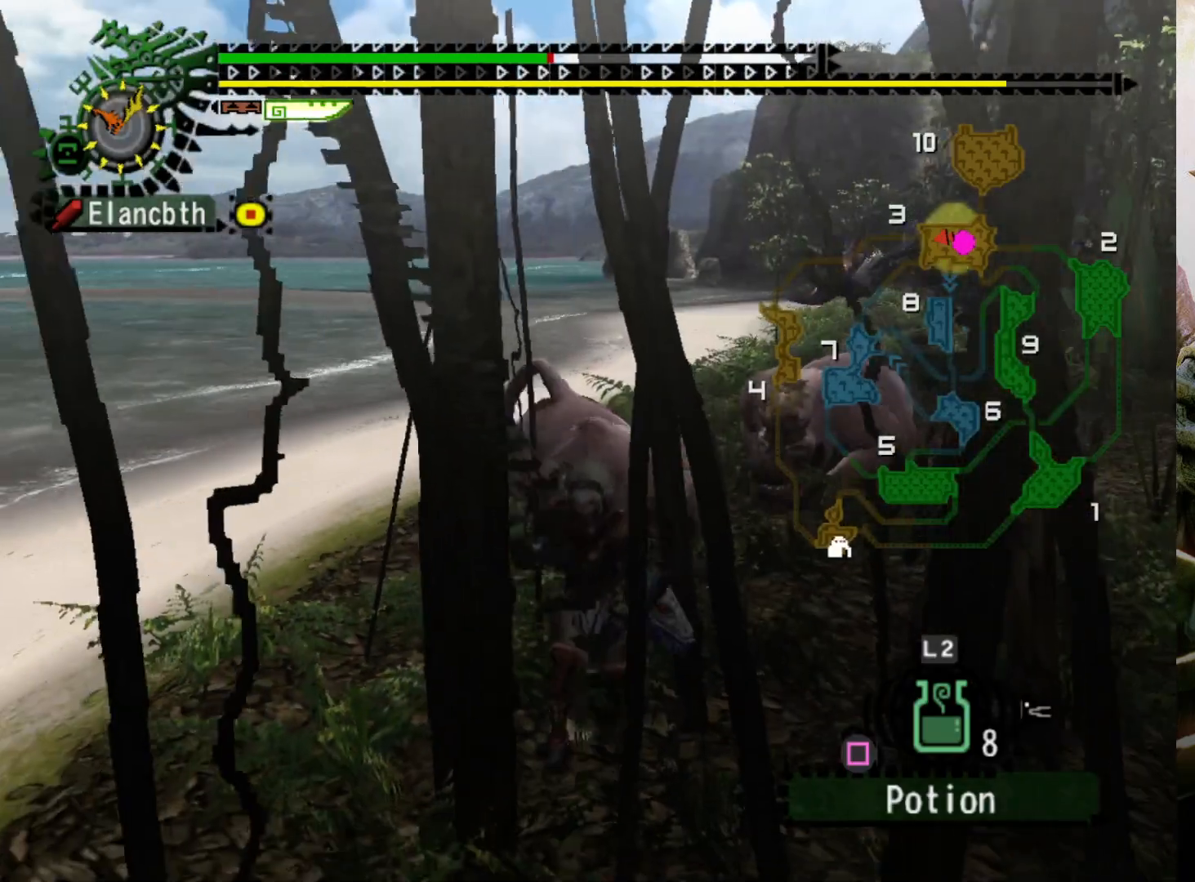
{"buttons": ["R2"], "left_stick": "down-right", "right_stick": "center", "events": [[100, "R2", "down"], [233, "left_stick", "down"], [333, "DPAD_RIGHT", "down"], [367, "left_stick", "down-right"], [467, "DPAD_RIGHT", "up"]]}
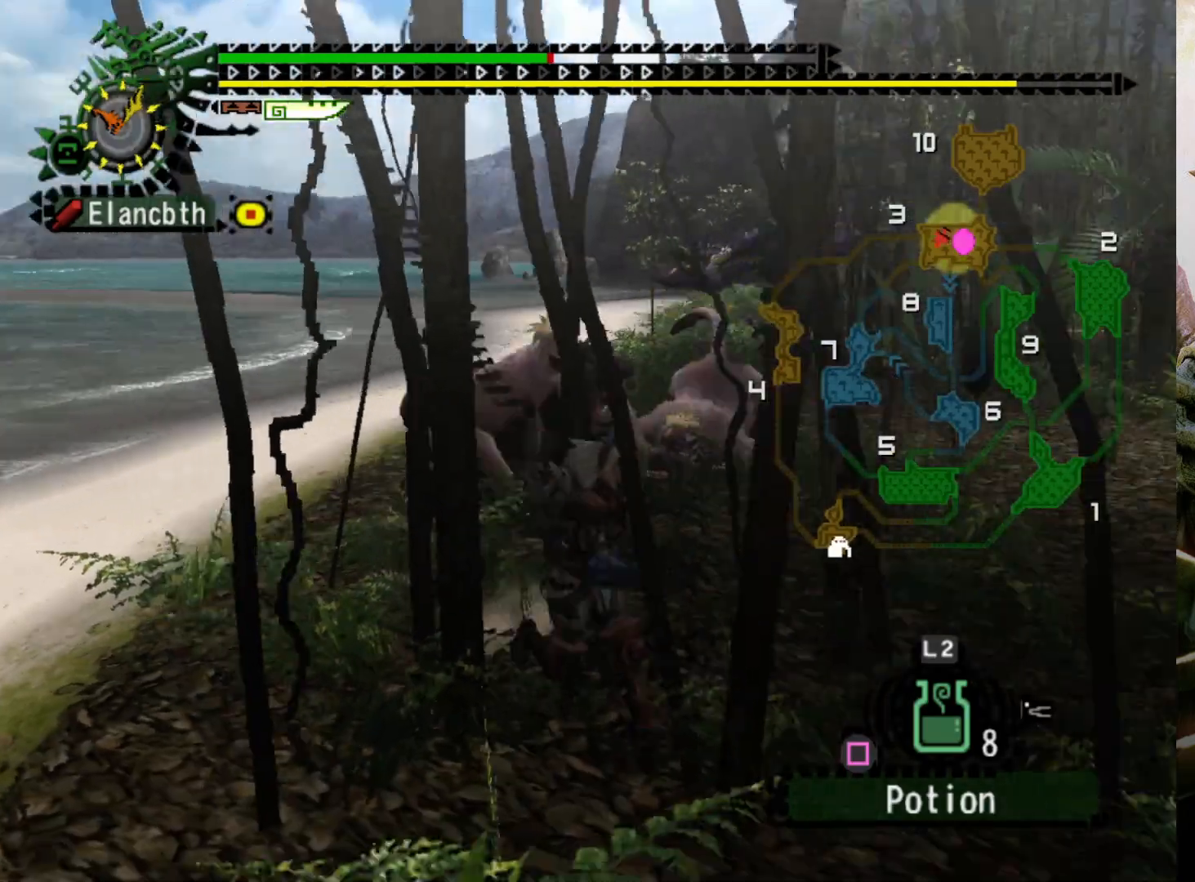
{"buttons": [], "left_stick": "right", "right_stick": "center", "events": [[67, "left_stick", "right"], [333, "R2", "up"]]}
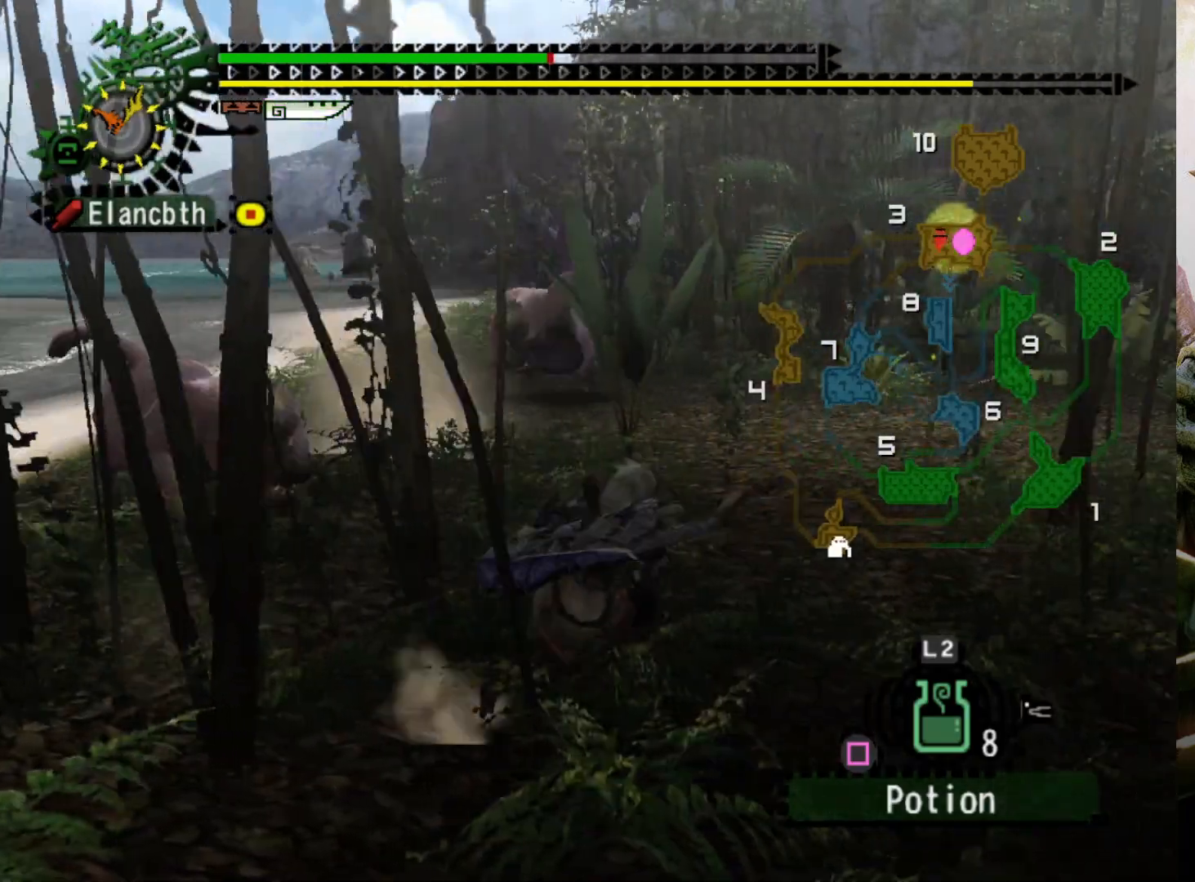
{"buttons": [], "left_stick": "right", "right_stick": "center", "events": []}
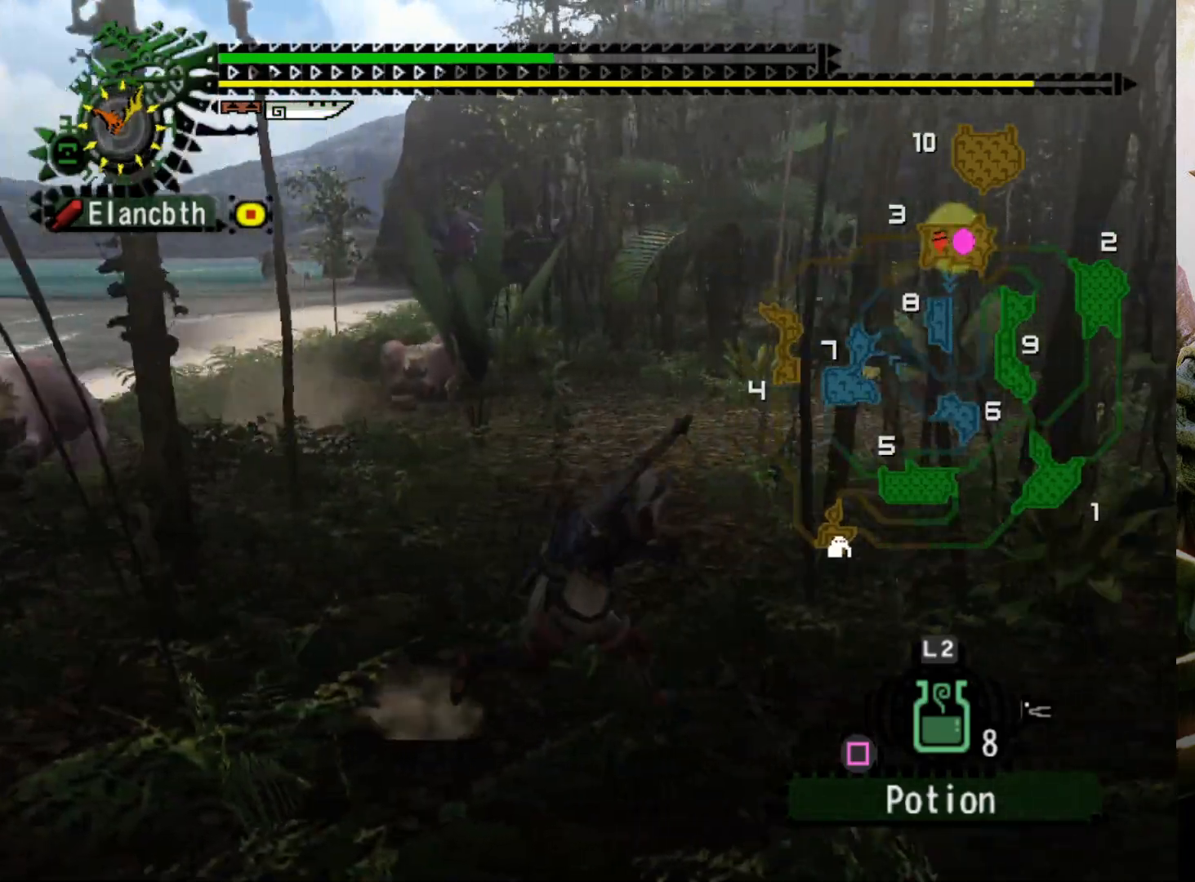
{"buttons": ["R2", "DPAD_LEFT"], "left_stick": "right", "right_stick": "center", "events": [[400, "DPAD_LEFT", "down"], [433, "R2", "down"]]}
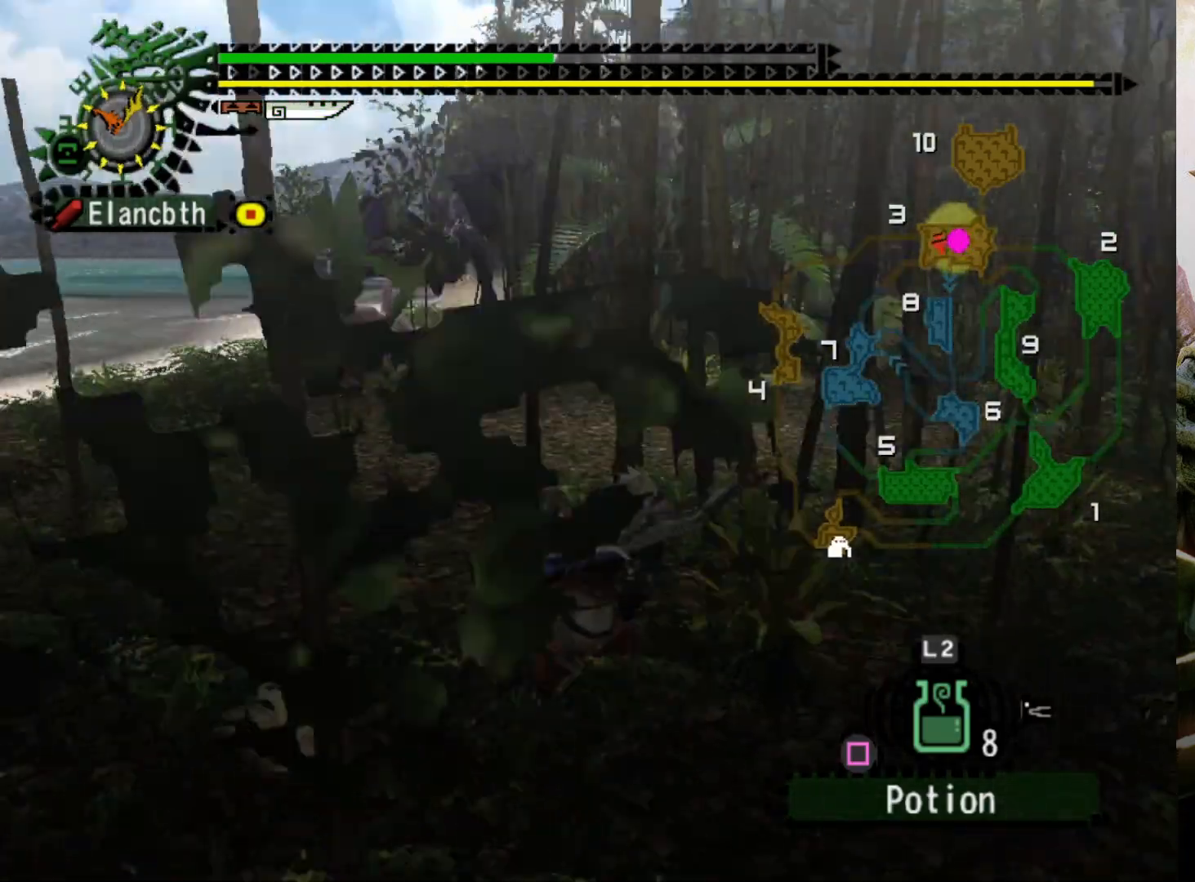
{"buttons": ["R2"], "left_stick": "right", "right_stick": "center", "events": [[67, "DPAD_LEFT", "up"]]}
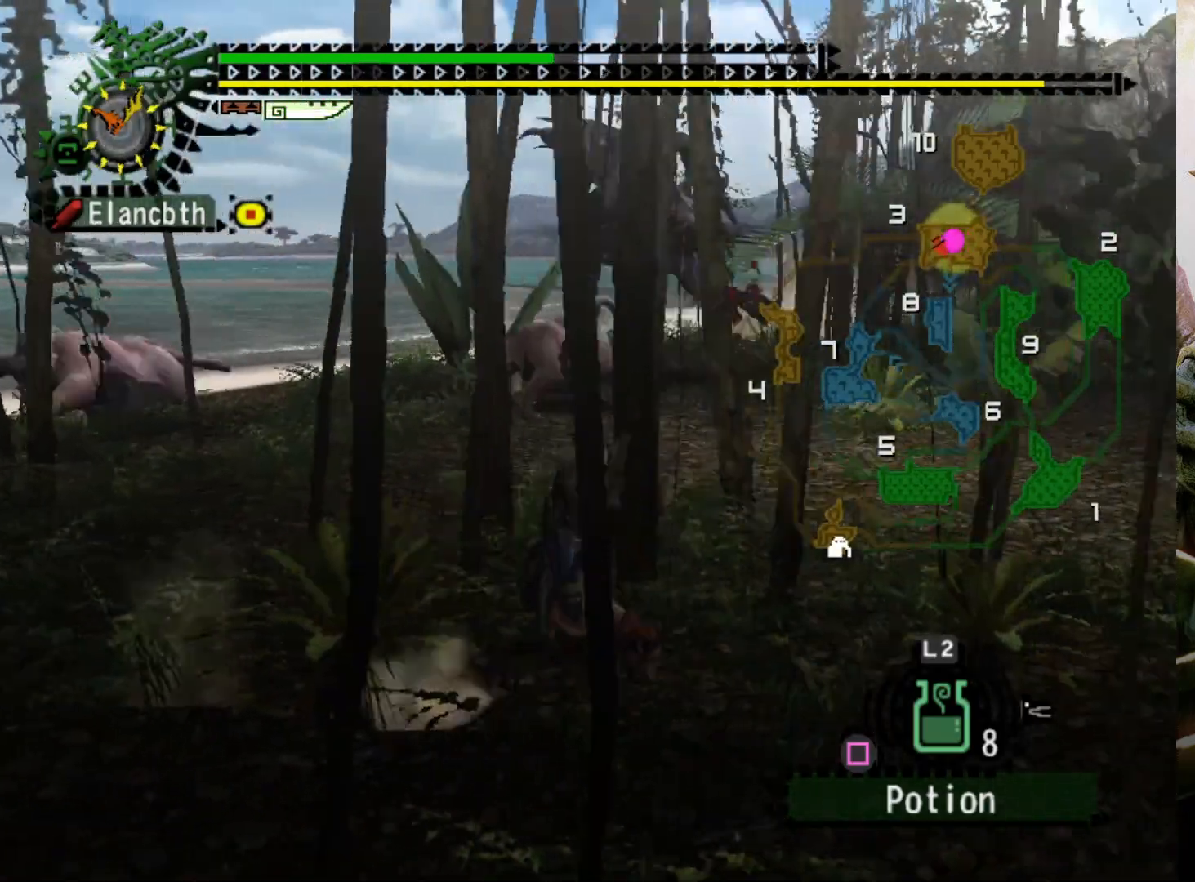
{"buttons": ["DPAD_LEFT"], "left_stick": "center", "right_stick": "center", "events": [[67, "SQUARE", "down"], [200, "R2", "up"], [200, "SQUARE", "up"], [233, "left_stick", "center"], [500, "DPAD_LEFT", "down"]]}
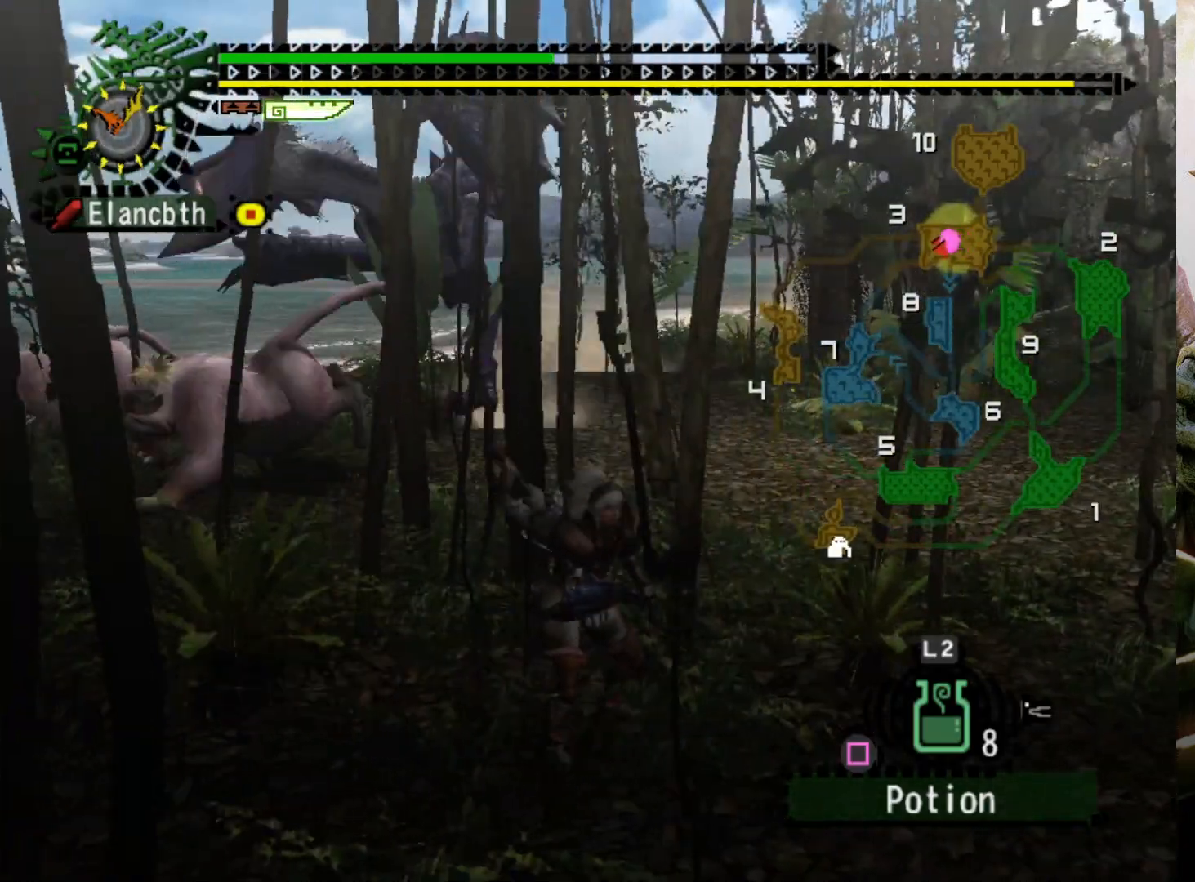
{"buttons": [], "left_stick": "center", "right_stick": "center", "events": [[200, "DPAD_LEFT", "up"]]}
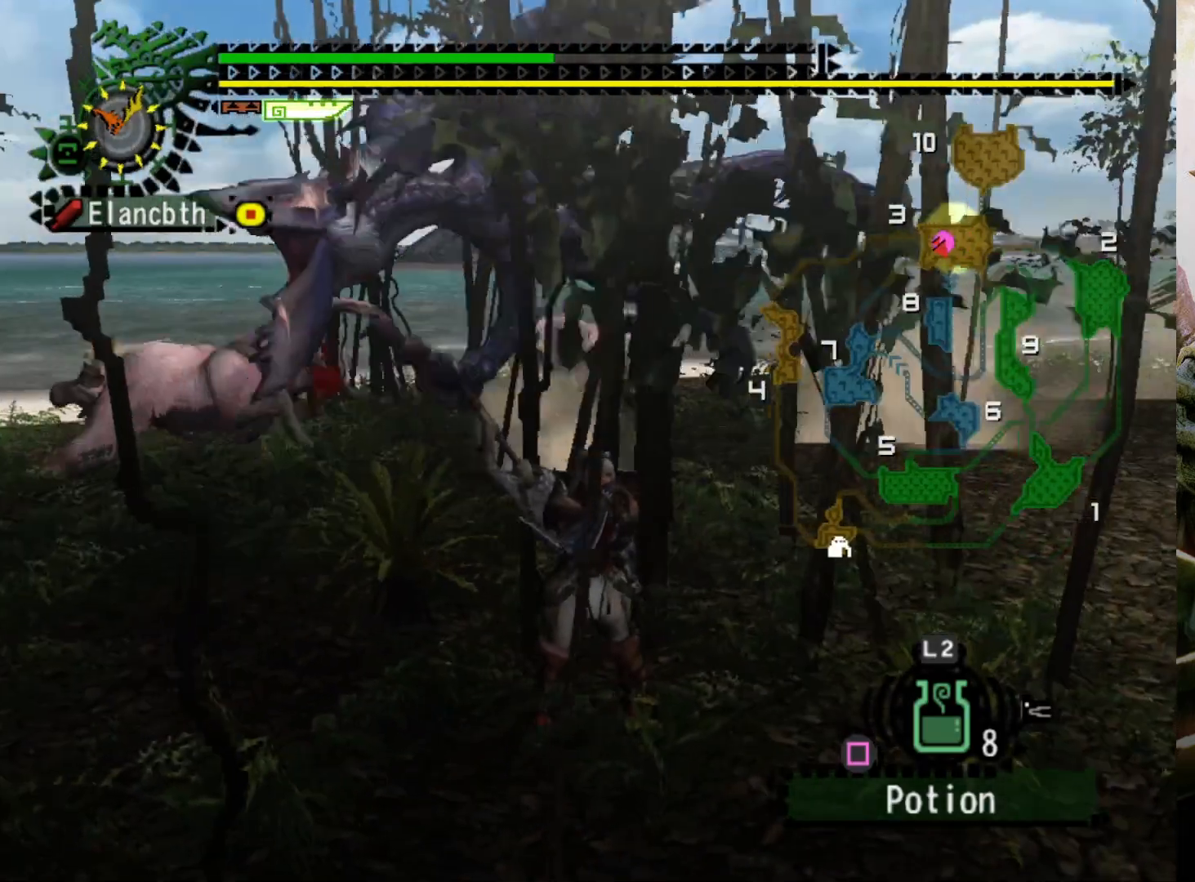
{"buttons": [], "left_stick": "center", "right_stick": "center", "events": [[233, "DPAD_LEFT", "down"], [500, "DPAD_LEFT", "up"]]}
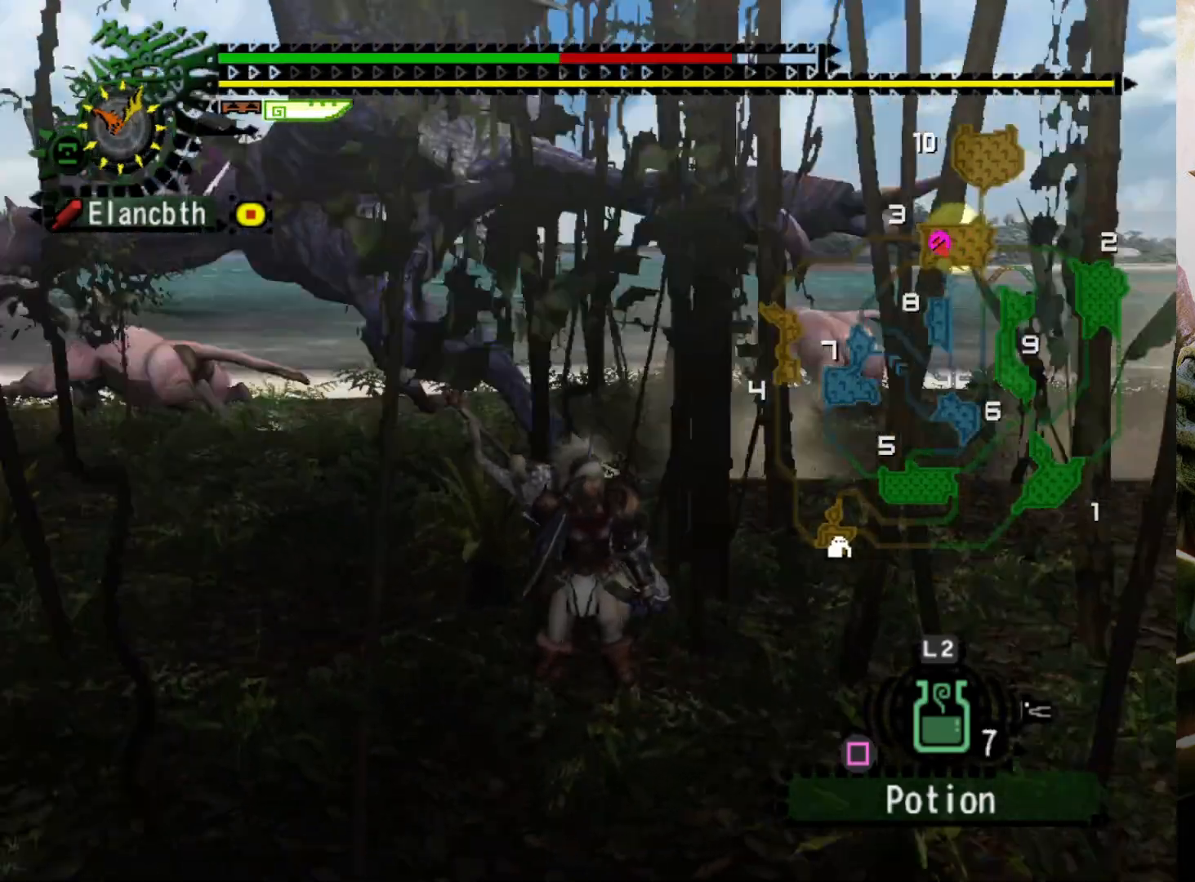
{"buttons": [], "left_stick": "center", "right_stick": "center", "events": []}
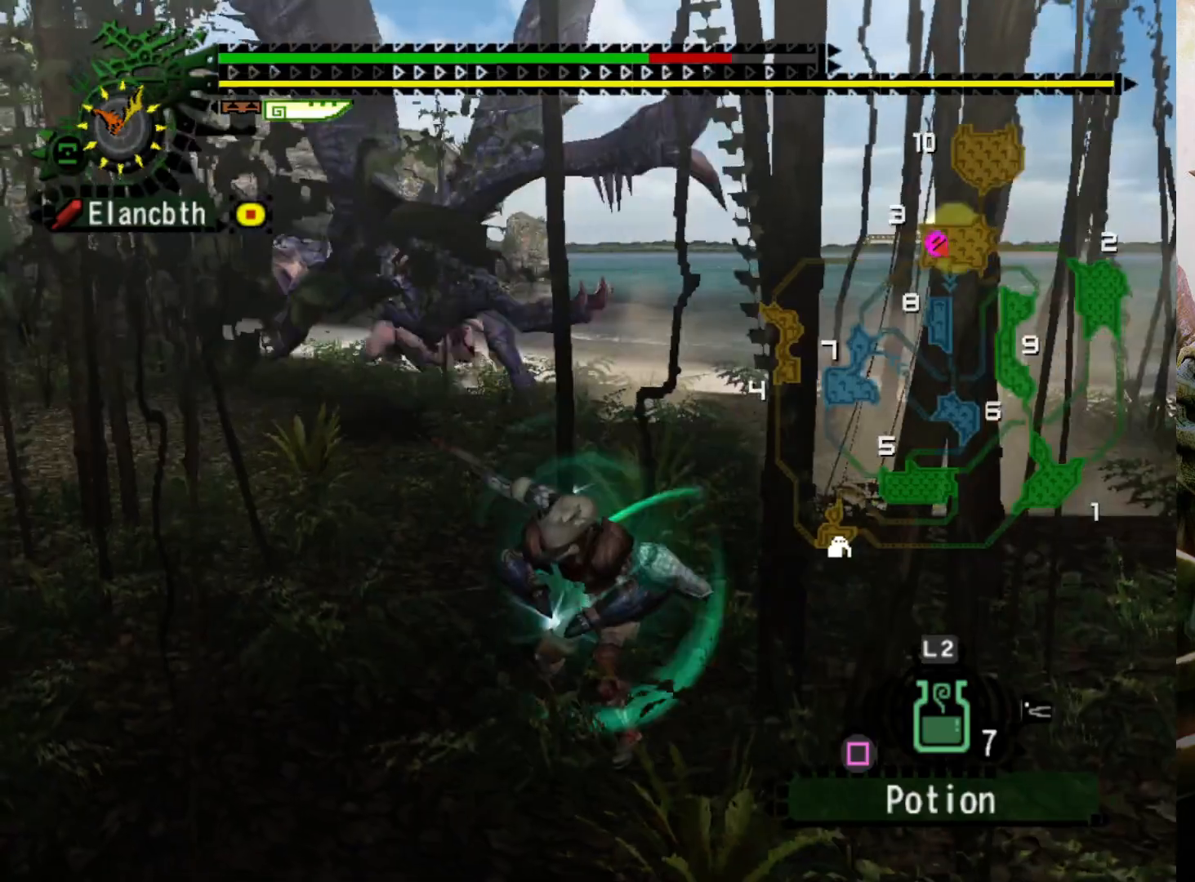
{"buttons": [], "left_stick": "center", "right_stick": "center", "events": [[200, "DPAD_LEFT", "down"], [333, "DPAD_LEFT", "up"]]}
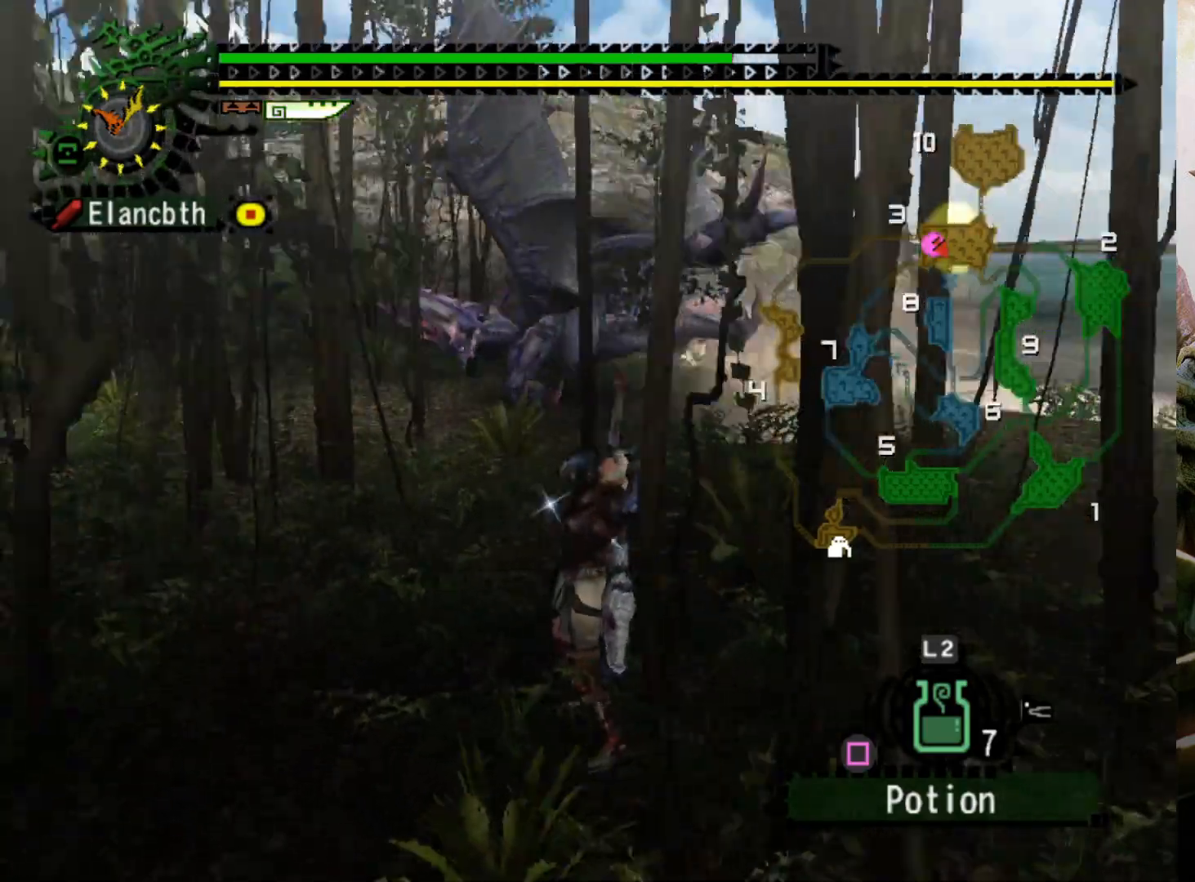
{"buttons": ["DPAD_RIGHT"], "left_stick": "center", "right_stick": "center", "events": [[433, "DPAD_RIGHT", "down"]]}
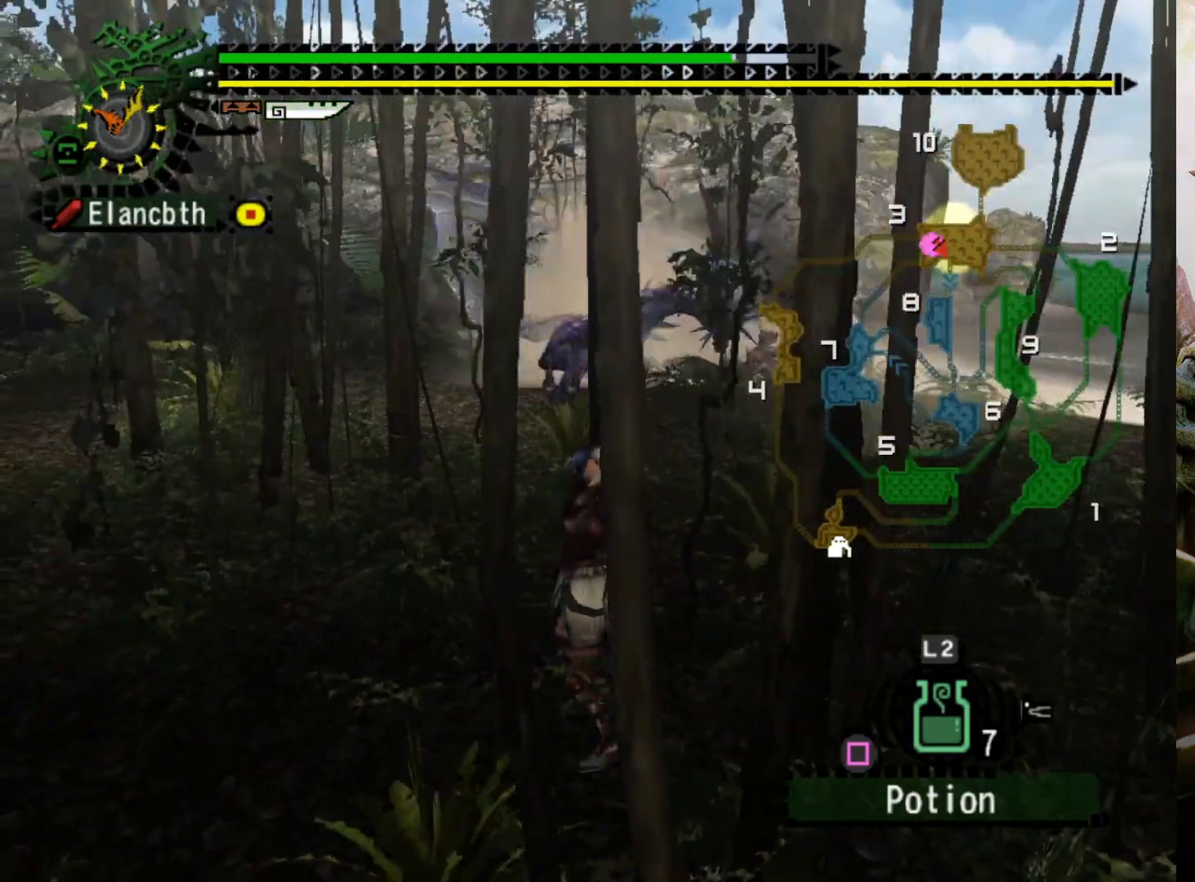
{"buttons": [], "left_stick": "right", "right_stick": "center", "events": [[33, "DPAD_RIGHT", "up"], [433, "left_stick", "right"]]}
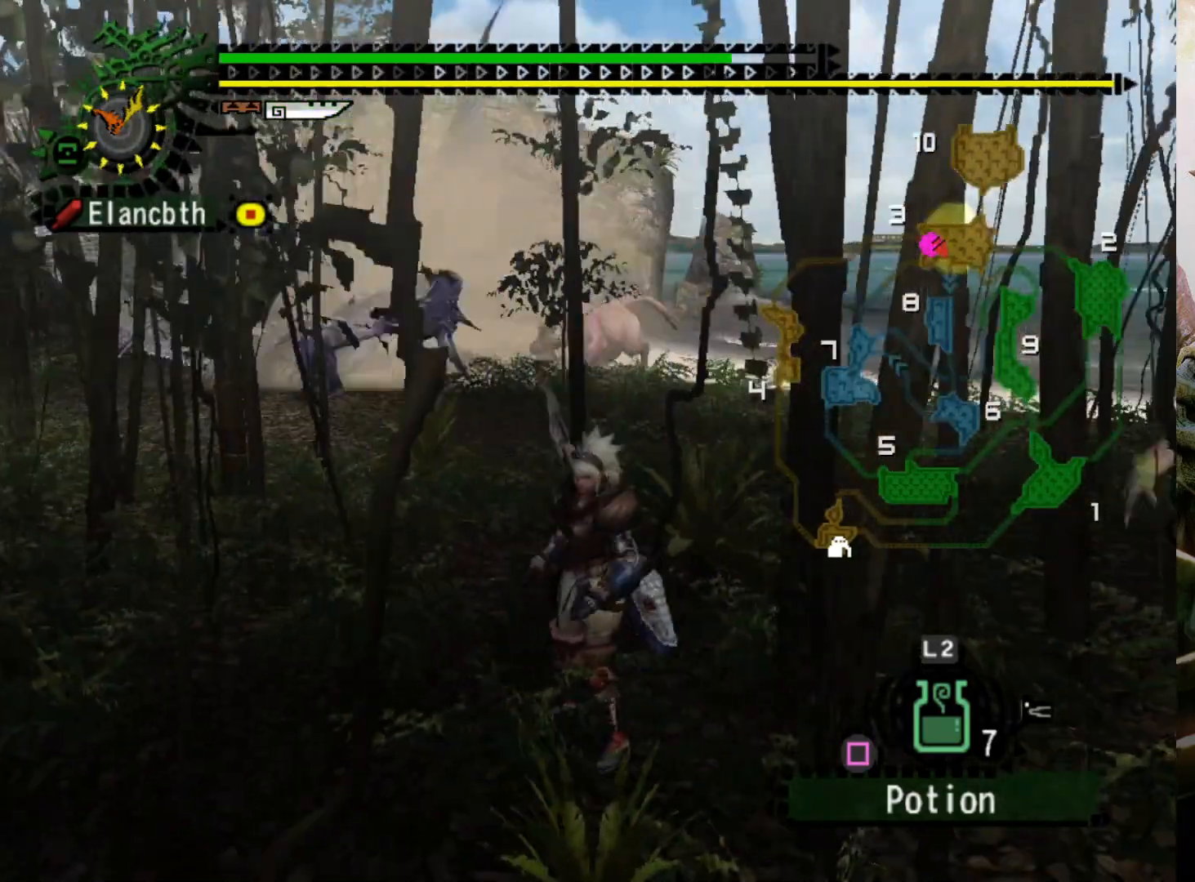
{"buttons": ["R2"], "left_stick": "down-right", "right_stick": "center", "events": [[100, "R2", "down"], [233, "left_stick", "down-right"]]}
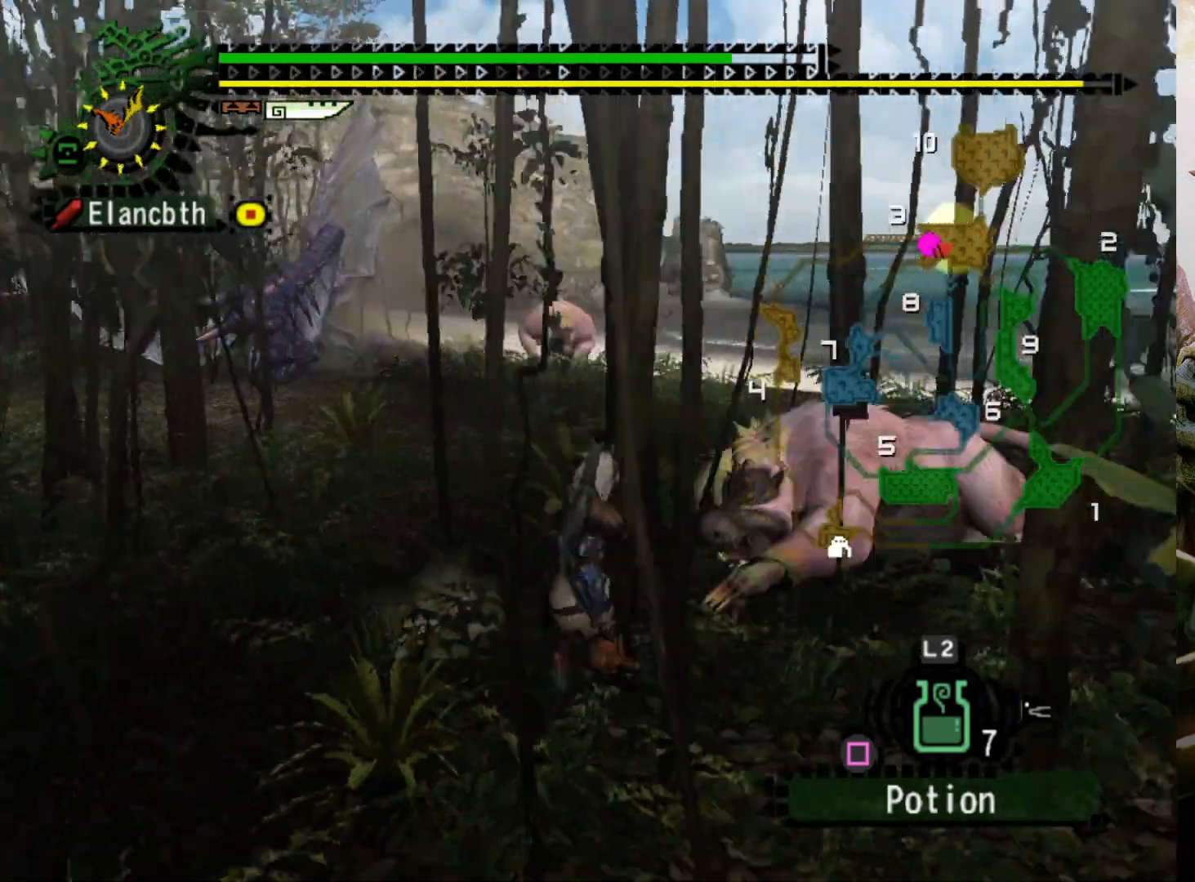
{"buttons": [], "left_stick": "down-left", "right_stick": "center", "events": [[267, "R2", "up"], [400, "left_stick", "down-left"]]}
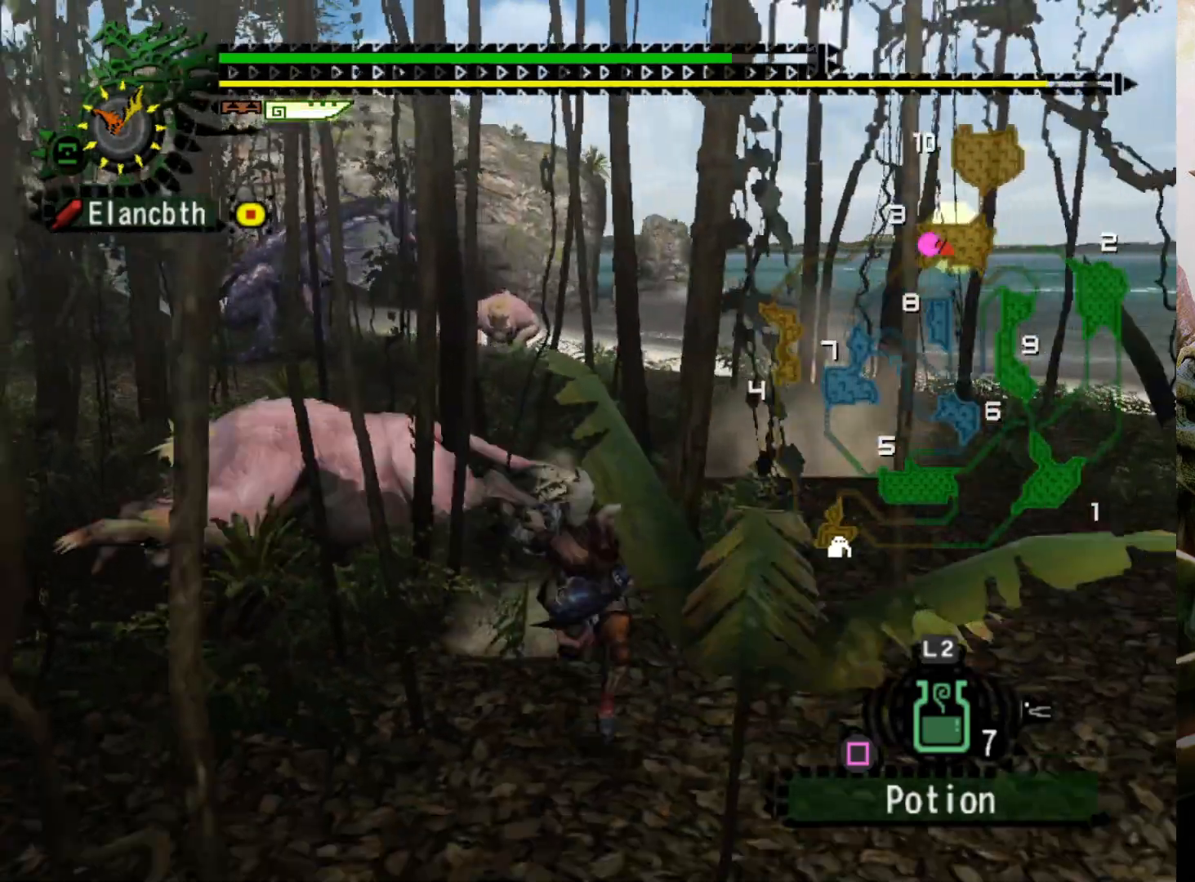
{"buttons": ["DPAD_LEFT"], "left_stick": "left", "right_stick": "center", "events": [[33, "left_stick", "left"], [467, "DPAD_LEFT", "down"]]}
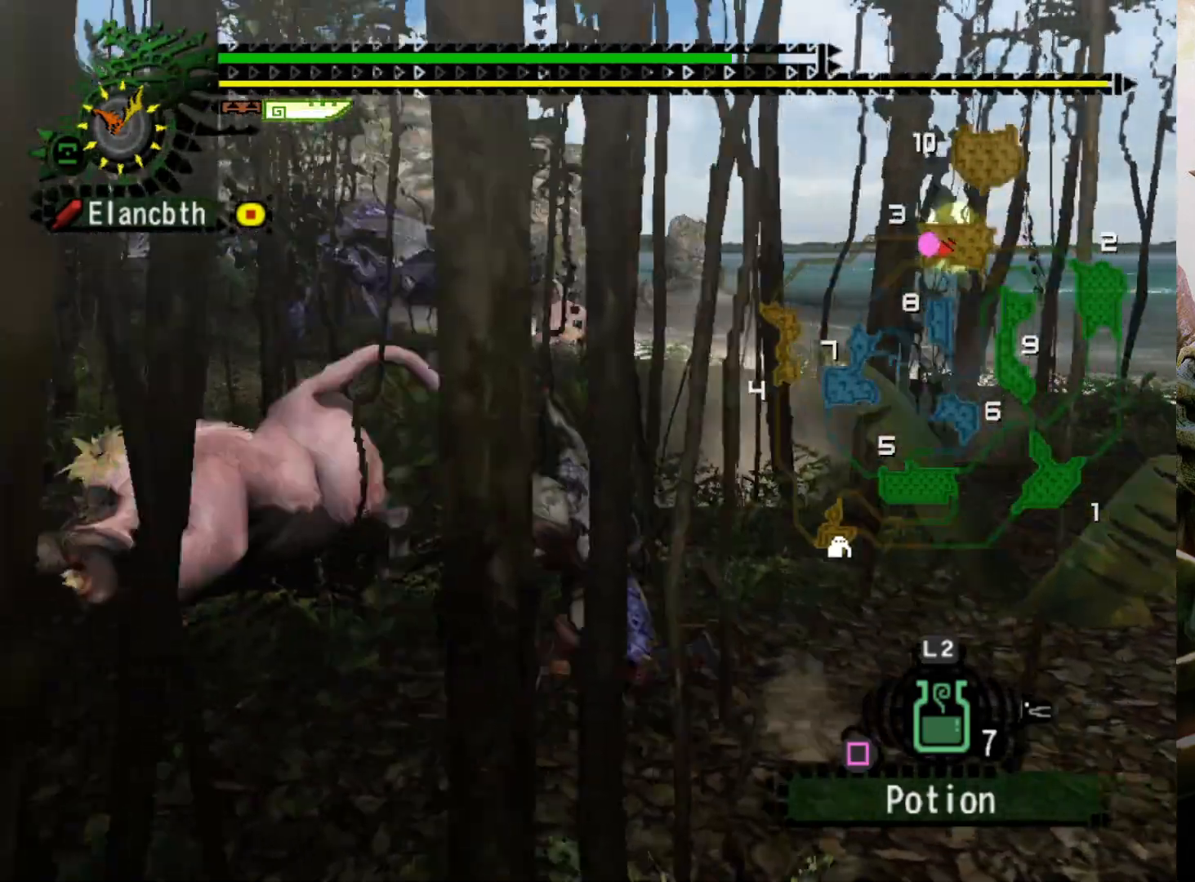
{"buttons": [], "left_stick": "down-right", "right_stick": "center", "events": [[100, "DPAD_LEFT", "up"], [100, "left_stick", "down-left"], [233, "left_stick", "down"], [333, "left_stick", "down-right"]]}
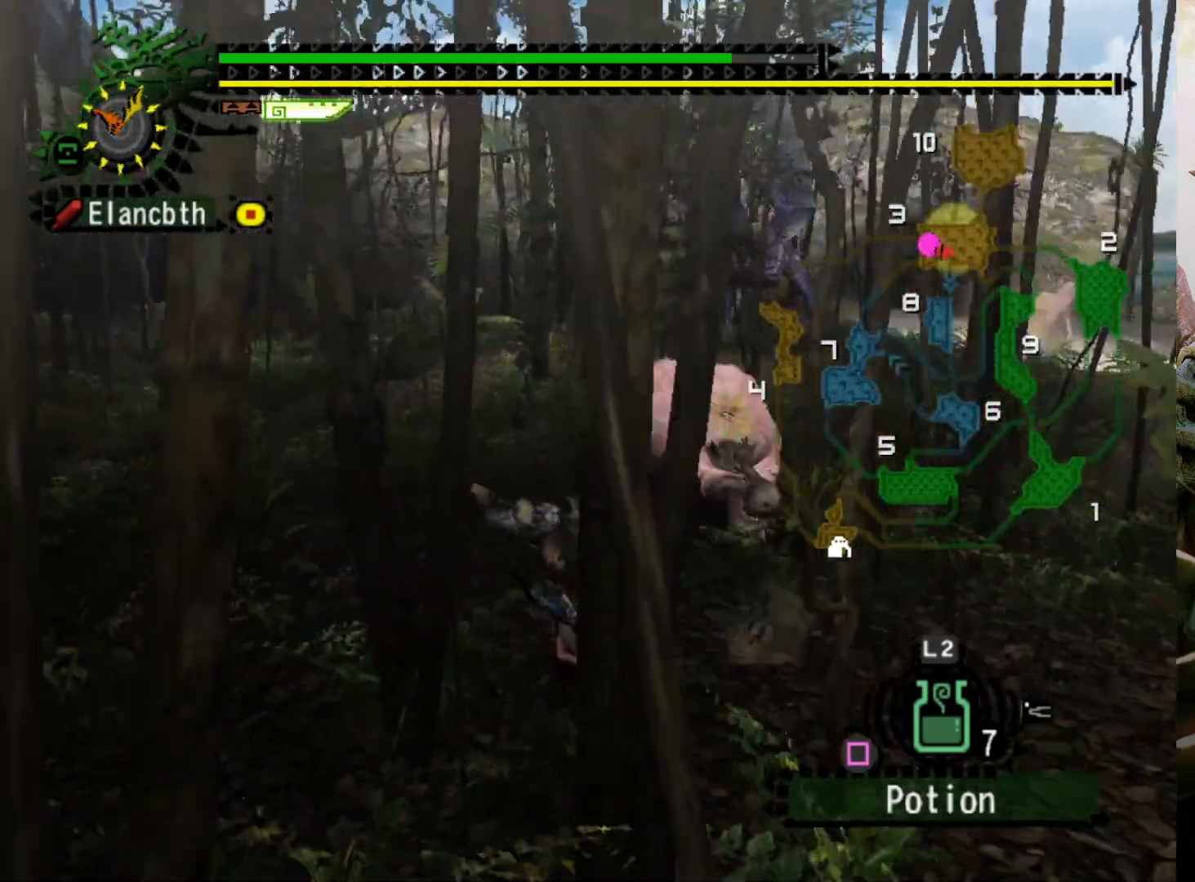
{"buttons": ["R2"], "left_stick": "right", "right_stick": "center", "events": [[133, "left_stick", "right"], [333, "R2", "down"]]}
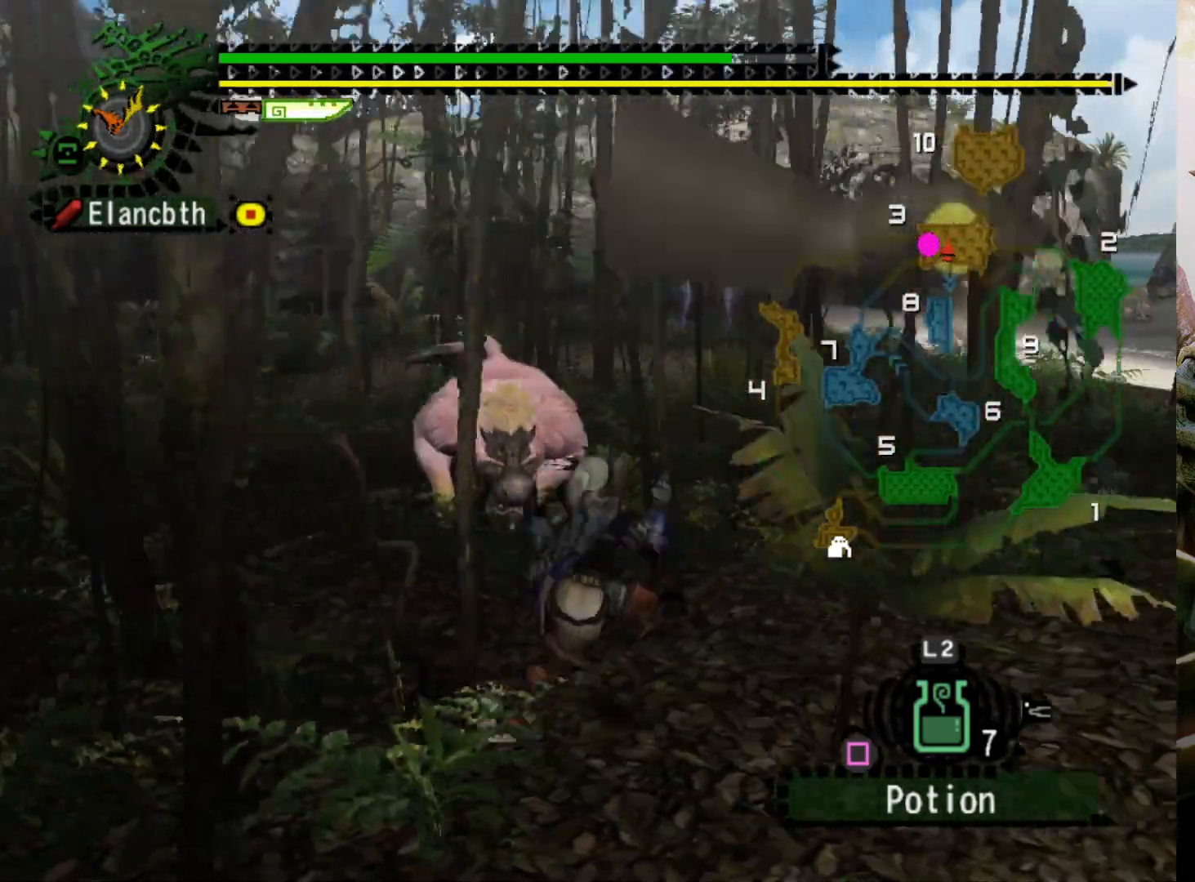
{"buttons": ["R2"], "left_stick": "up-right", "right_stick": "center", "events": [[500, "left_stick", "up-right"]]}